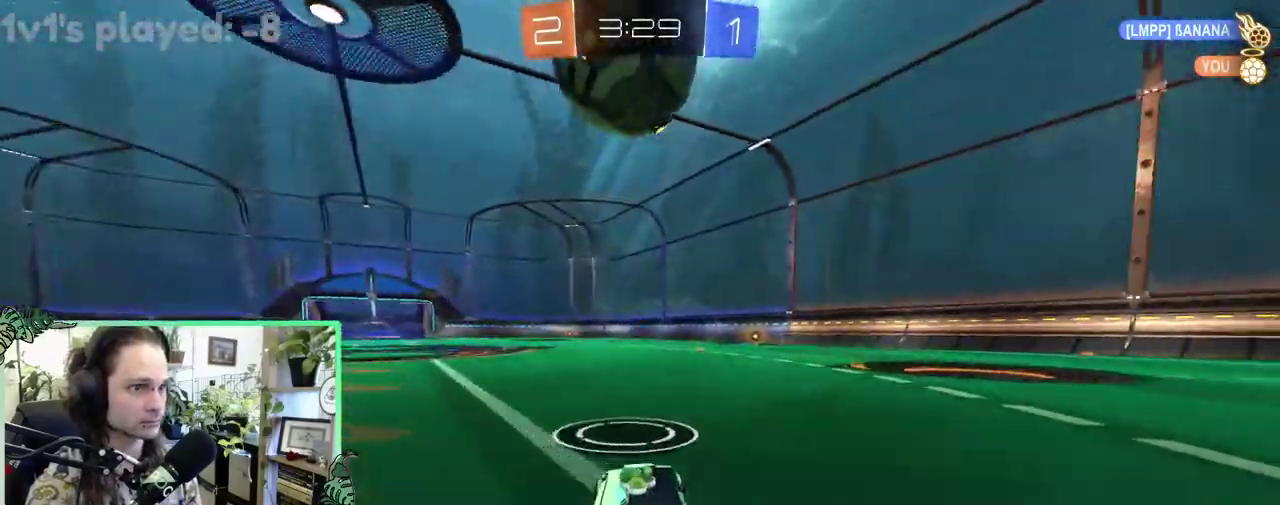
Gameplay with a controller (Xbox layout); each line is a JSON object with the inputs held at the frame after it. "events" lists button and stick changes between this image and that frame as [ms after this image, input, new state], when the widget could be followed in between. This overlay highlights the sticks when they move; stick clicks (L3 R3) are not distinguishable. This document gives stick clicks only as held states, not as events.
{"buttons": ["B", "R2"], "left_stick": "left", "right_stick": "center", "events": [[150, "left_stick", "center"], [217, "Y", "down"], [283, "B", "down"], [283, "left_stick", "left"], [317, "Y", "up"]]}
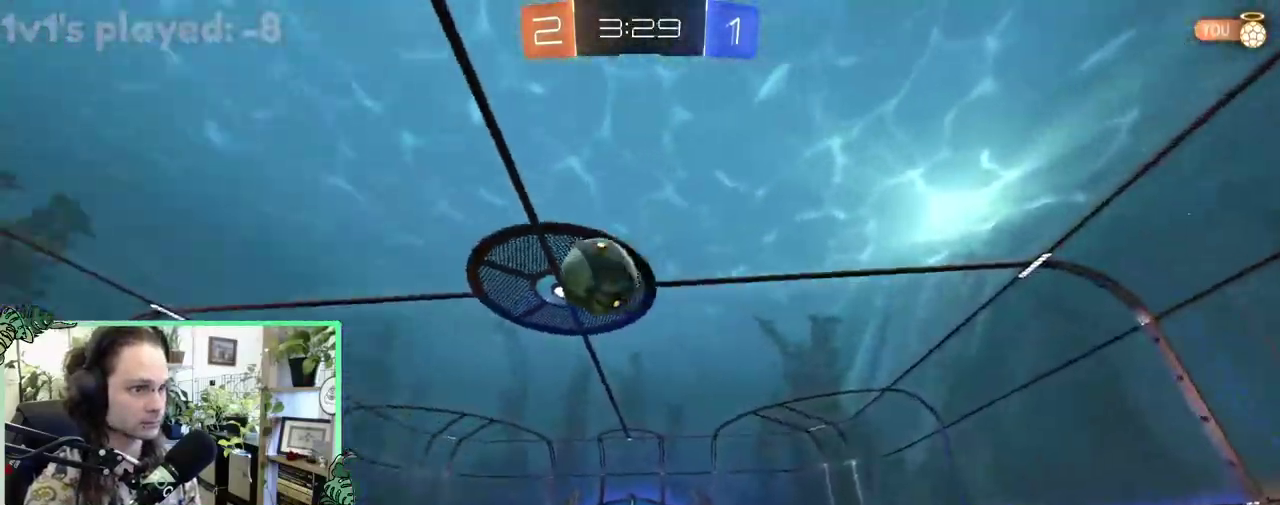
{"buttons": ["B", "R2"], "left_stick": "center", "right_stick": "center", "events": [[150, "left_stick", "center"], [217, "B", "up"], [317, "B", "down"]]}
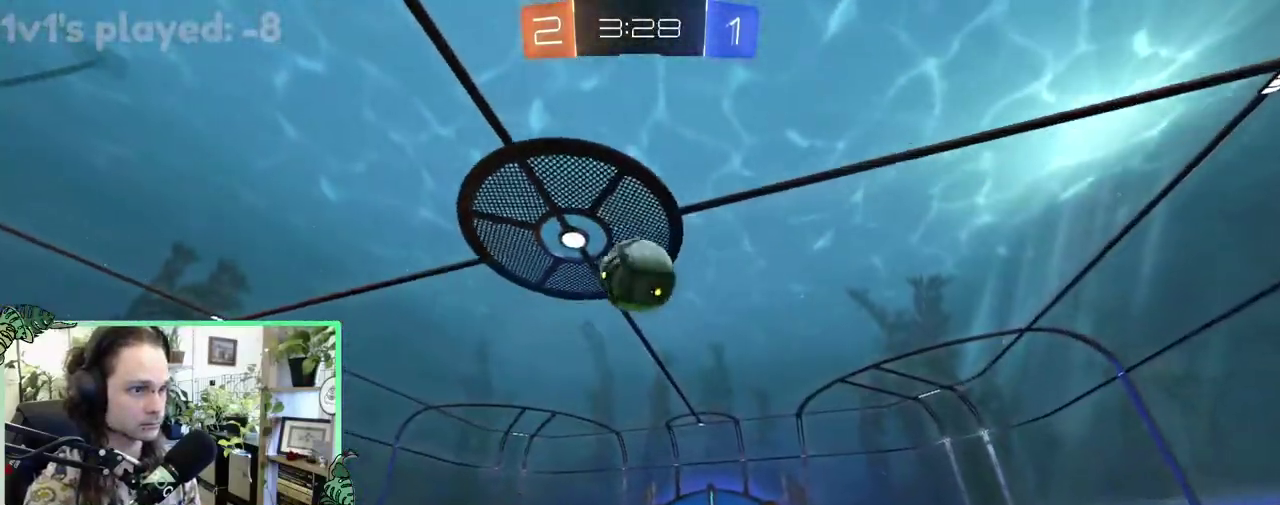
{"buttons": ["R2"], "left_stick": "center", "right_stick": "center", "events": [[17, "left_stick", "left"], [83, "B", "up"], [83, "left_stick", "center"], [117, "A", "down"], [217, "R1", "down"], [217, "left_stick", "down-right"], [283, "A", "up"], [350, "R1", "up"], [350, "left_stick", "center"]]}
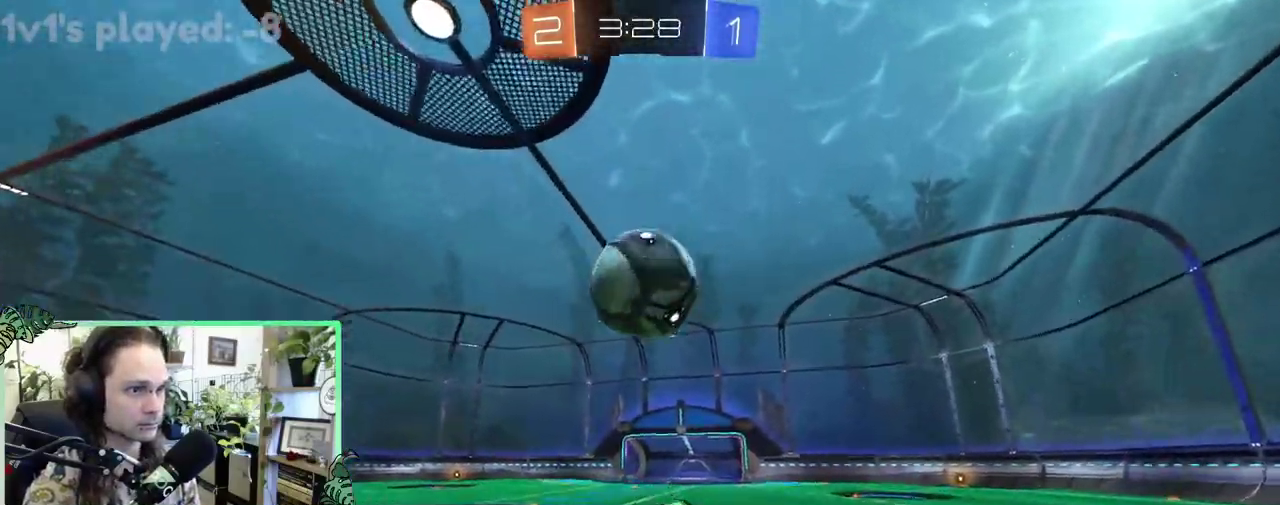
{"buttons": ["A", "B", "R2", "L3"], "left_stick": "down-right", "right_stick": "center", "events": [[17, "B", "down"], [17, "R1", "down"], [50, "L1", "down"], [117, "R1", "up"], [150, "L1", "up"], [283, "left_stick", "up-left"], [383, "A", "down"], [483, "left_stick", "down-right"]]}
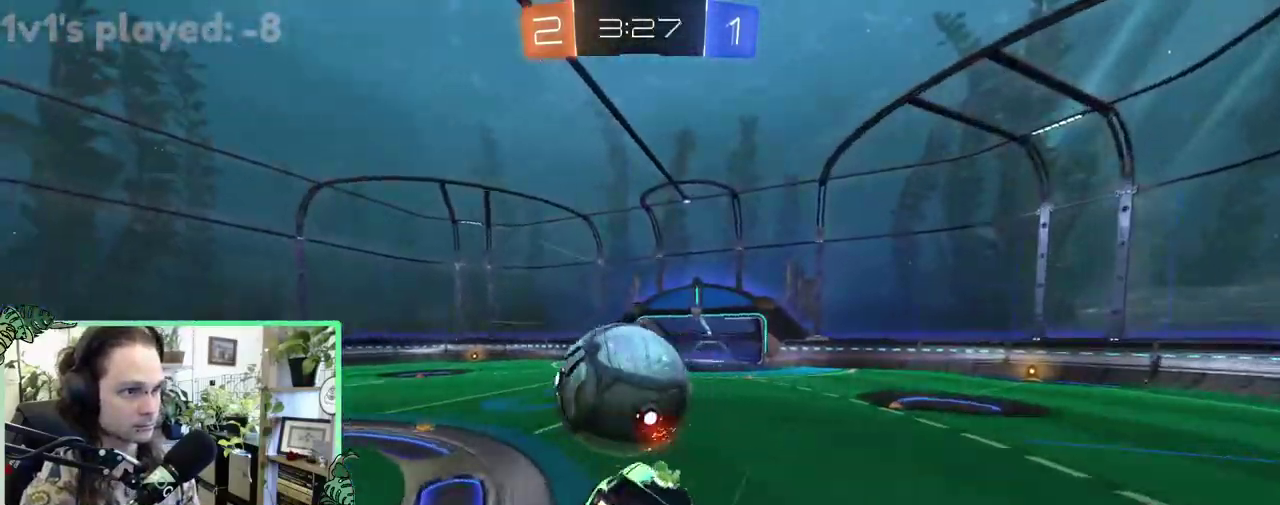
{"buttons": ["B", "L1", "R2"], "left_stick": "center", "right_stick": "center", "events": [[17, "A", "up"], [17, "R2", "up"], [50, "B", "up"], [83, "R2", "down"], [217, "Y", "down"], [317, "L1", "down"], [350, "Y", "up"], [450, "B", "down"], [483, "left_stick", "center"]]}
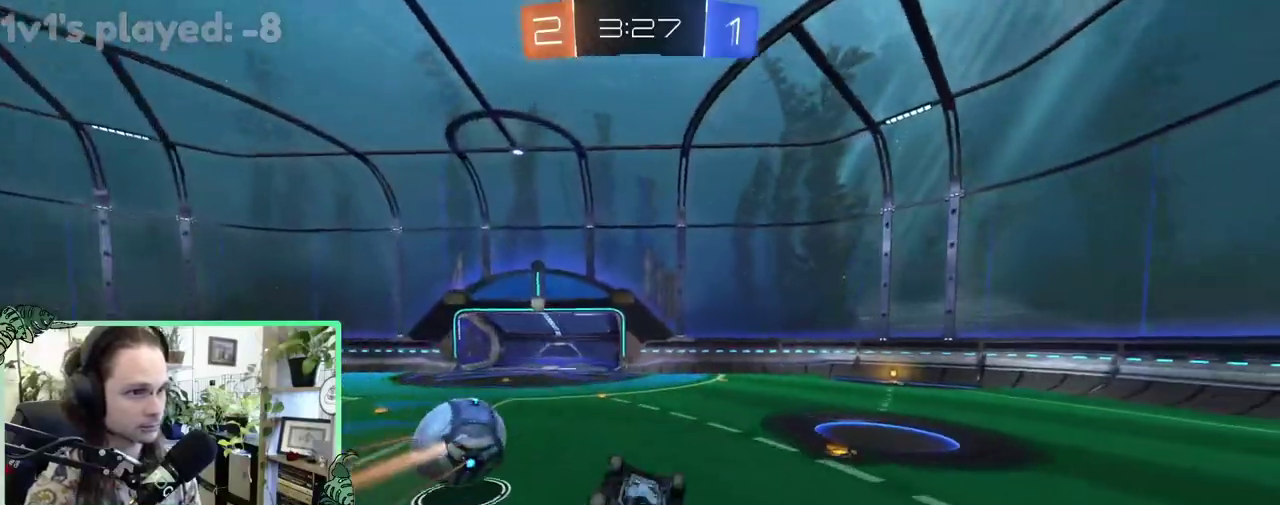
{"buttons": ["L1", "R2"], "left_stick": "down", "right_stick": "center"}
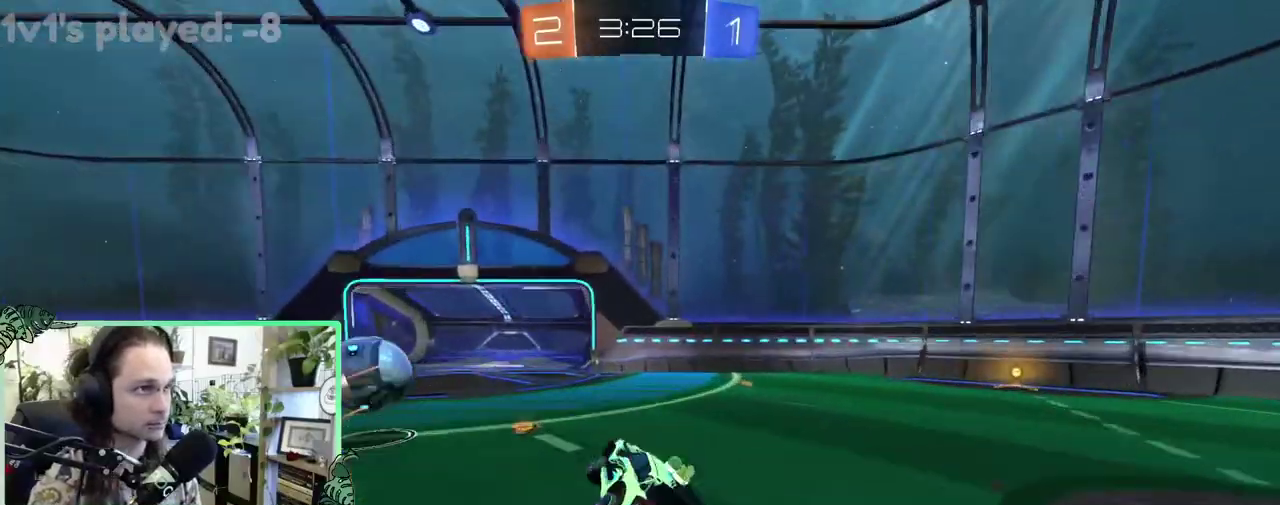
{"buttons": ["R2"], "left_stick": "right", "right_stick": "center"}
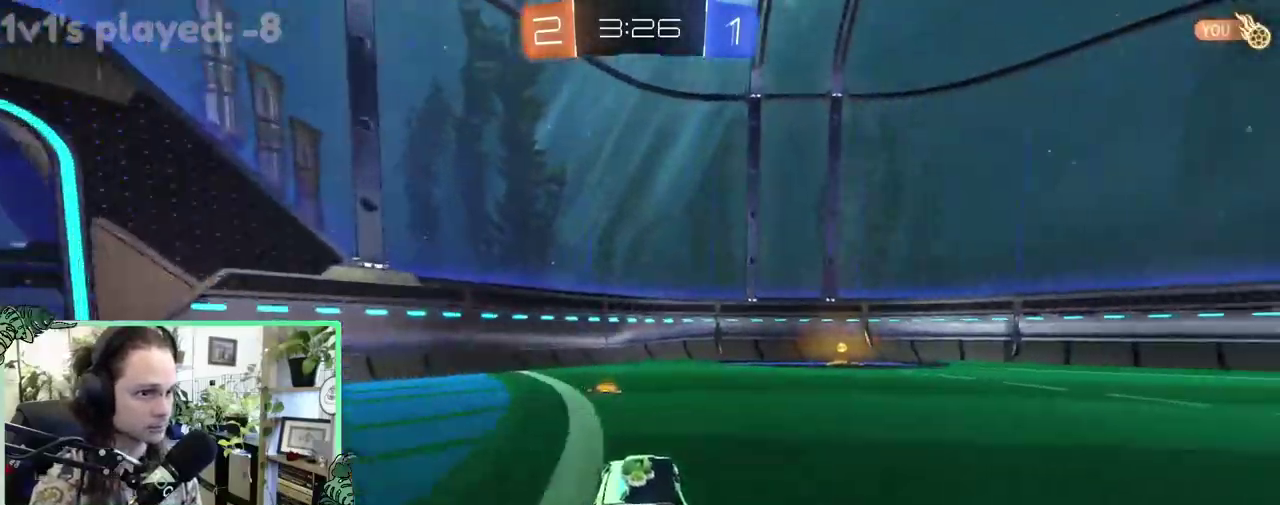
{"buttons": ["R2"], "left_stick": "center", "right_stick": "center", "events": [[383, "left_stick", "center"]]}
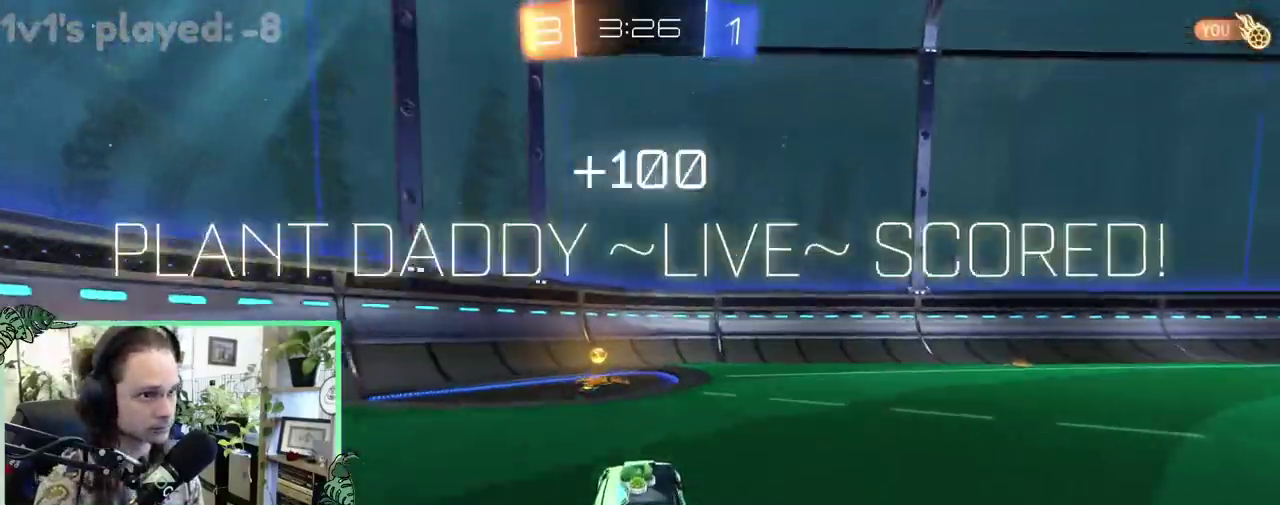
{"buttons": ["R2"], "left_stick": "center", "right_stick": "center", "events": []}
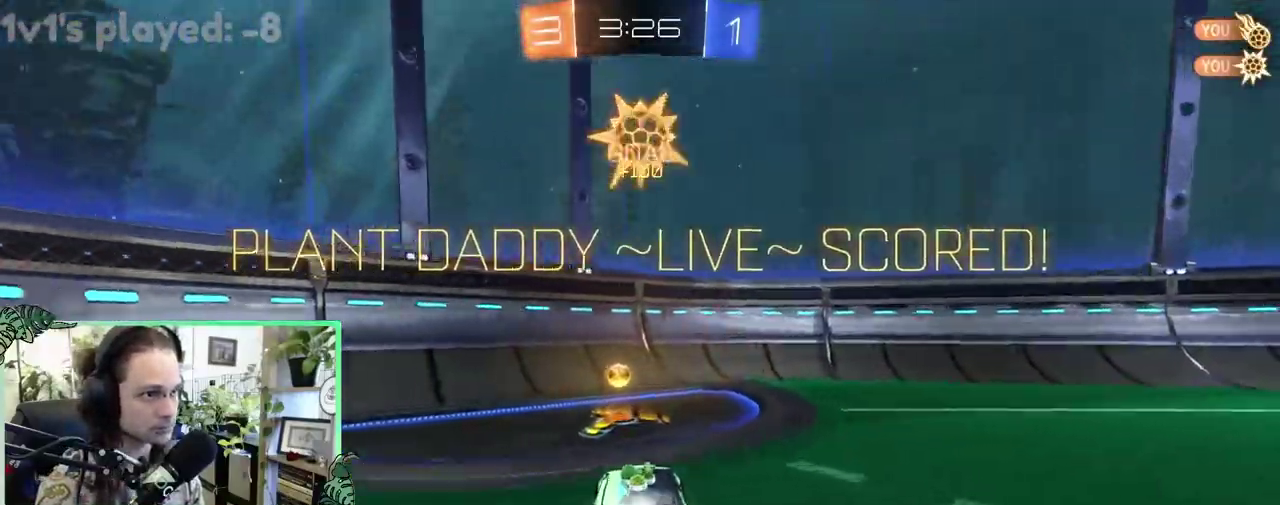
{"buttons": [], "left_stick": "left", "right_stick": "center", "events": [[217, "left_stick", "left"], [250, "R2", "up"]]}
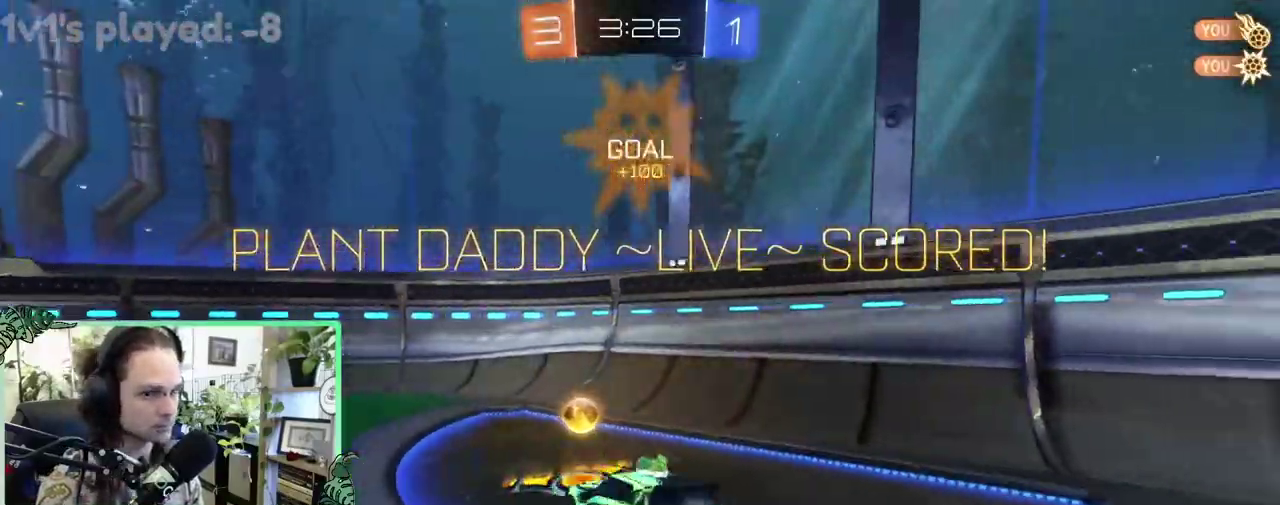
{"buttons": ["L2"], "left_stick": "right", "right_stick": "center", "events": [[117, "L1", "down"], [133, "left_stick", "up-left"], [250, "L1", "up"], [250, "L2", "down"], [250, "left_stick", "right"]]}
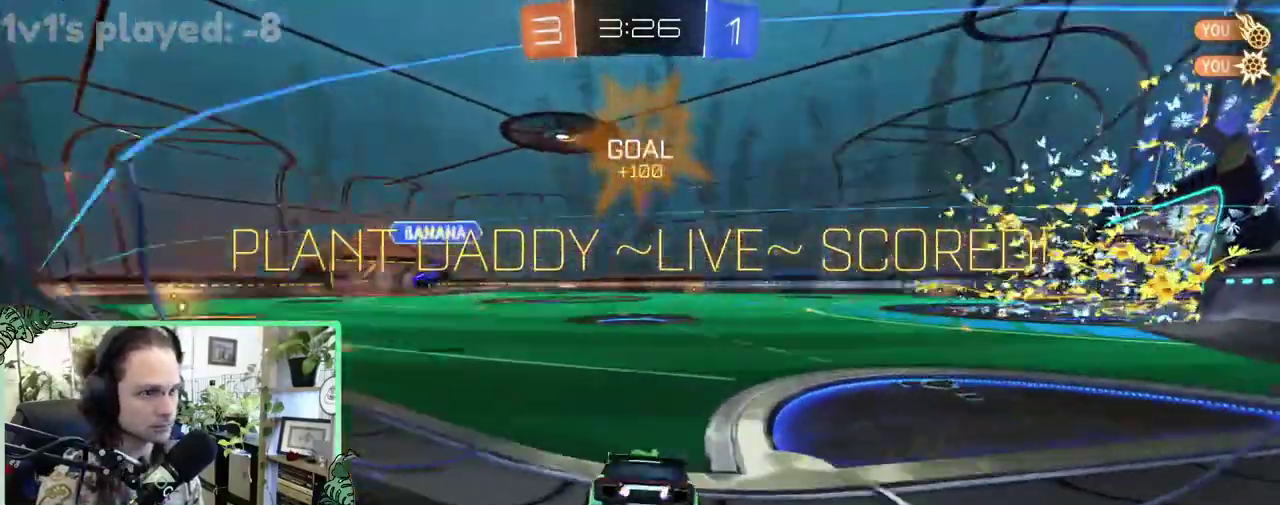
{"buttons": ["B", "R2"], "left_stick": "up-left", "right_stick": "center", "events": [[50, "left_stick", "center"], [83, "L2", "up"], [83, "R2", "down"], [317, "left_stick", "up-left"], [417, "B", "down"]]}
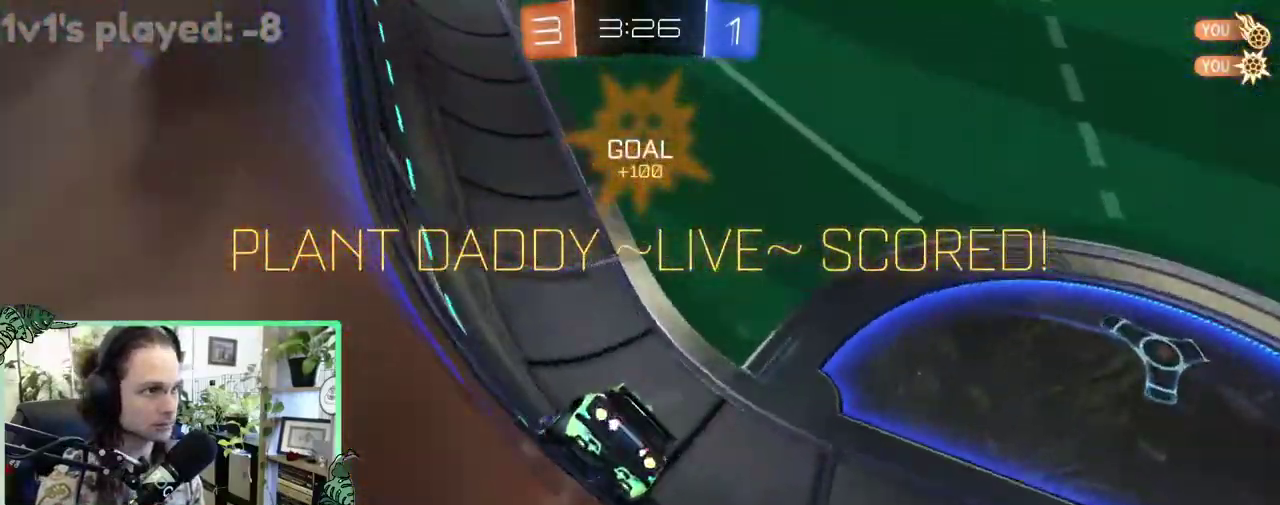
{"buttons": ["B", "R2"], "left_stick": "center", "right_stick": "center", "events": [[17, "left_stick", "center"]]}
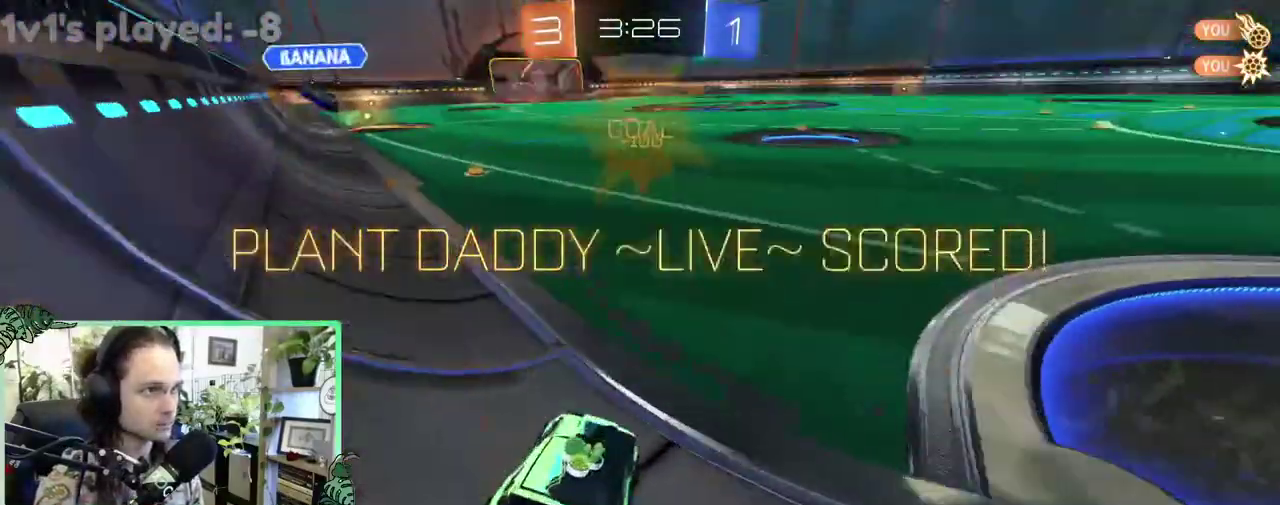
{"buttons": ["A"], "left_stick": "down", "right_stick": "center", "events": [[17, "B", "up"], [150, "A", "down"], [150, "L1", "down"], [150, "left_stick", "up"], [250, "A", "up"], [350, "A", "down"], [417, "L1", "up"], [417, "left_stick", "down"], [450, "R2", "up"]]}
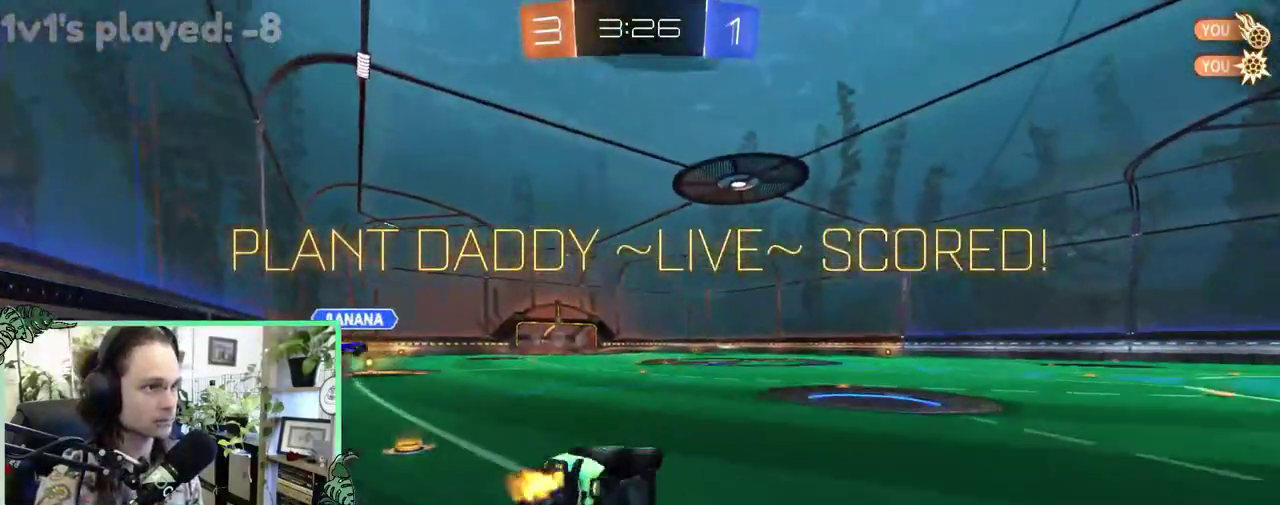
{"buttons": ["L1"], "left_stick": "down-left", "right_stick": "center", "events": [[100, "left_stick", "down-left"], [217, "A", "up"], [350, "L1", "down"]]}
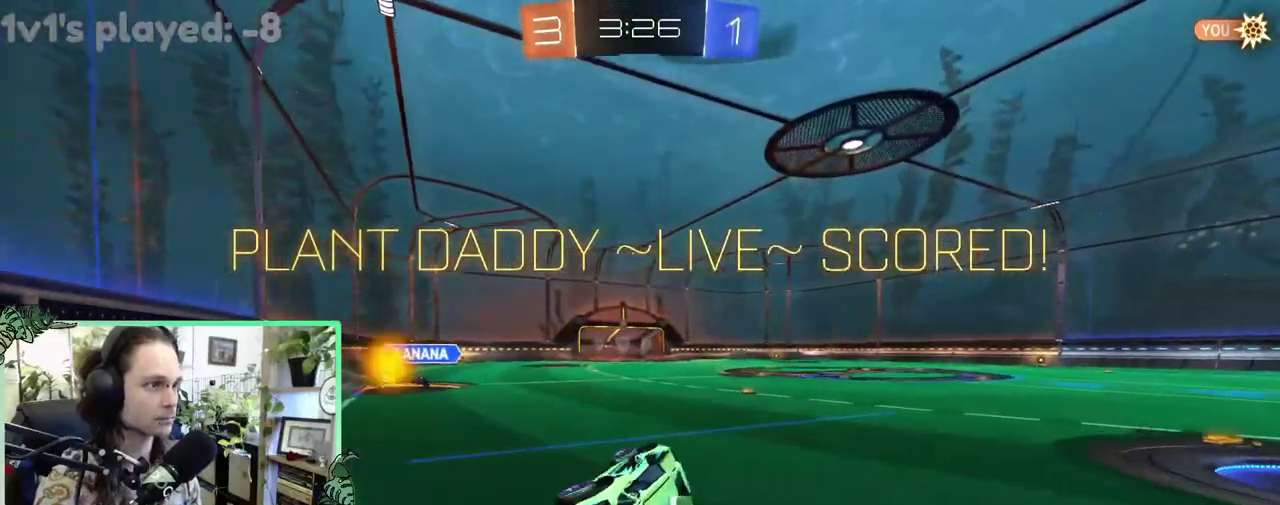
{"buttons": [], "left_stick": "center", "right_stick": "center", "events": [[117, "left_stick", "center"], [183, "L1", "up"]]}
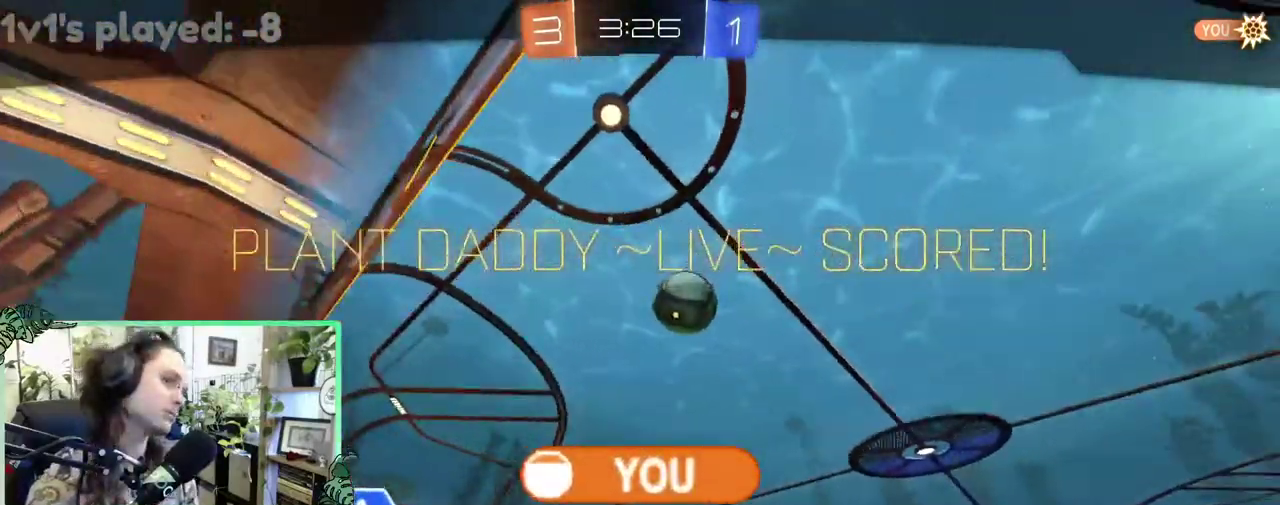
{"buttons": [], "left_stick": "center", "right_stick": "center", "events": []}
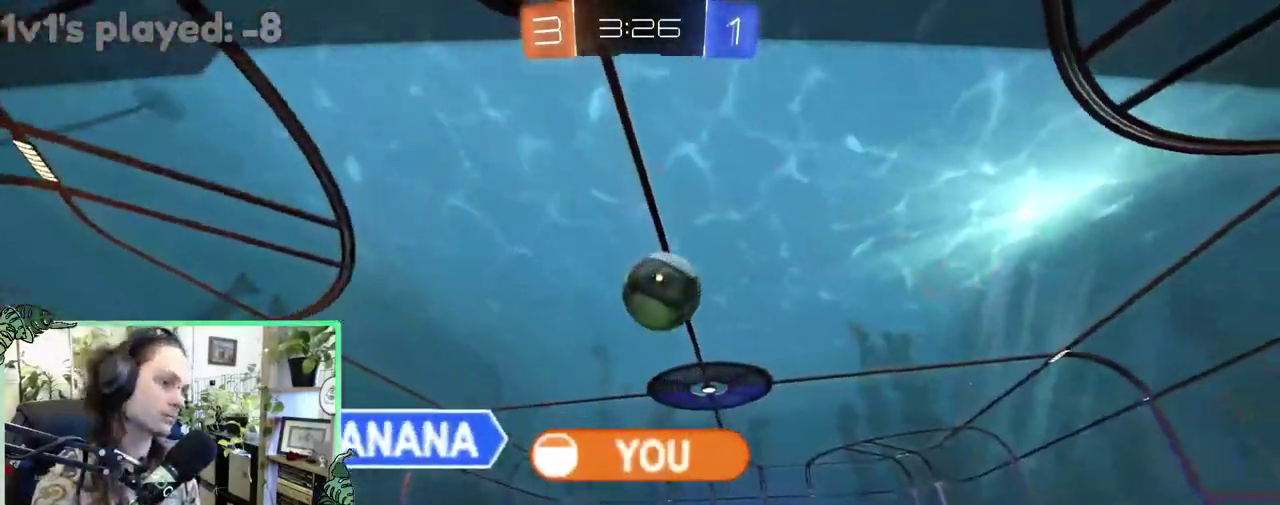
{"buttons": [], "left_stick": "center", "right_stick": "center", "events": []}
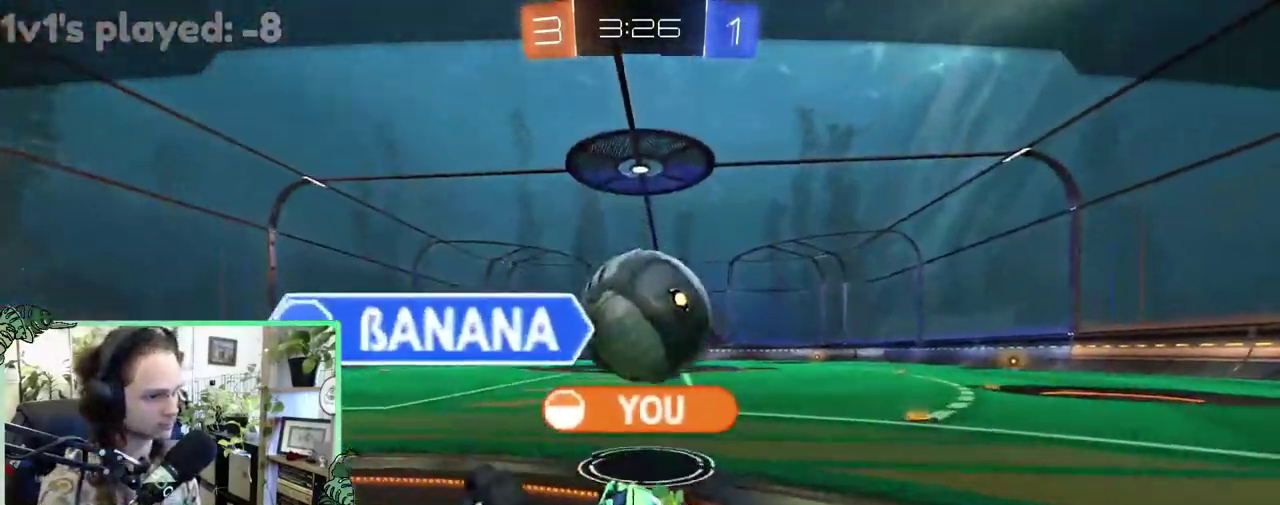
{"buttons": [], "left_stick": "center", "right_stick": "center", "events": []}
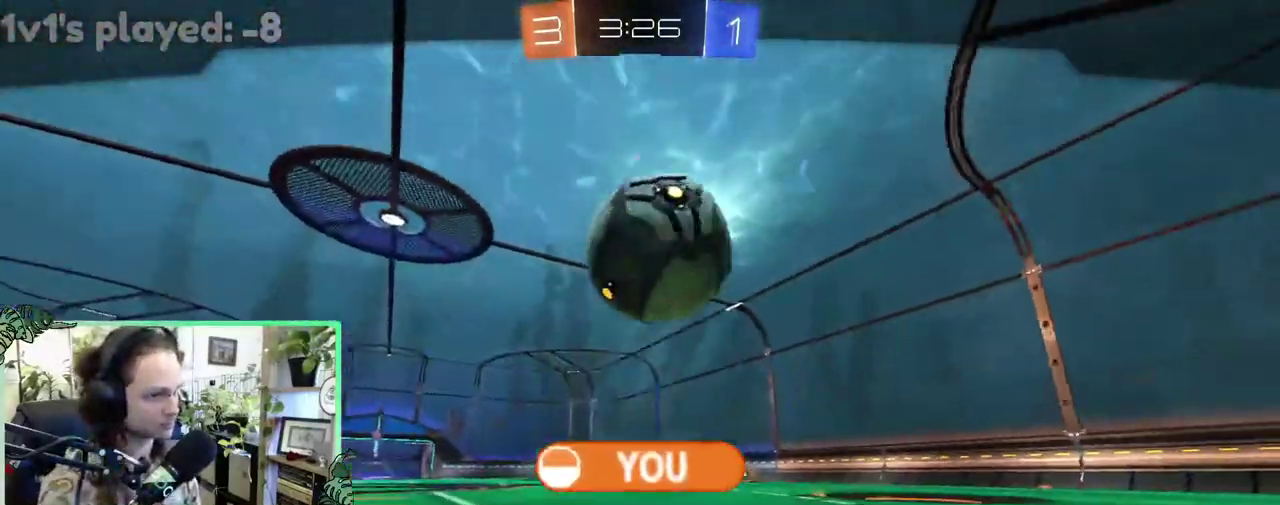
{"buttons": [], "left_stick": "center", "right_stick": "center", "events": [[83, "A", "down"], [183, "A", "up"]]}
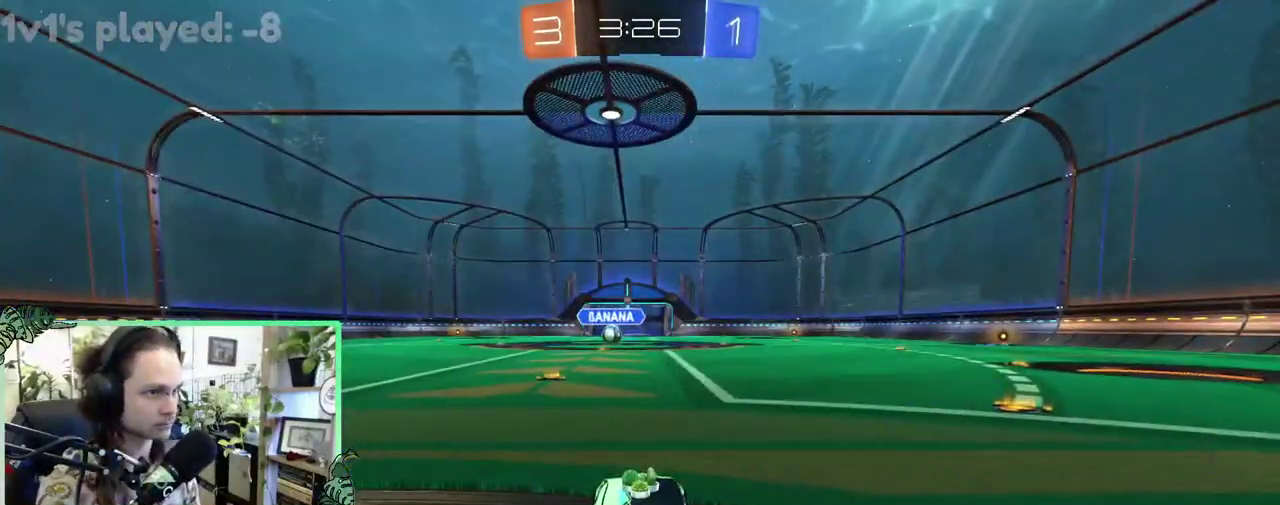
{"buttons": [], "left_stick": "center", "right_stick": "center", "events": []}
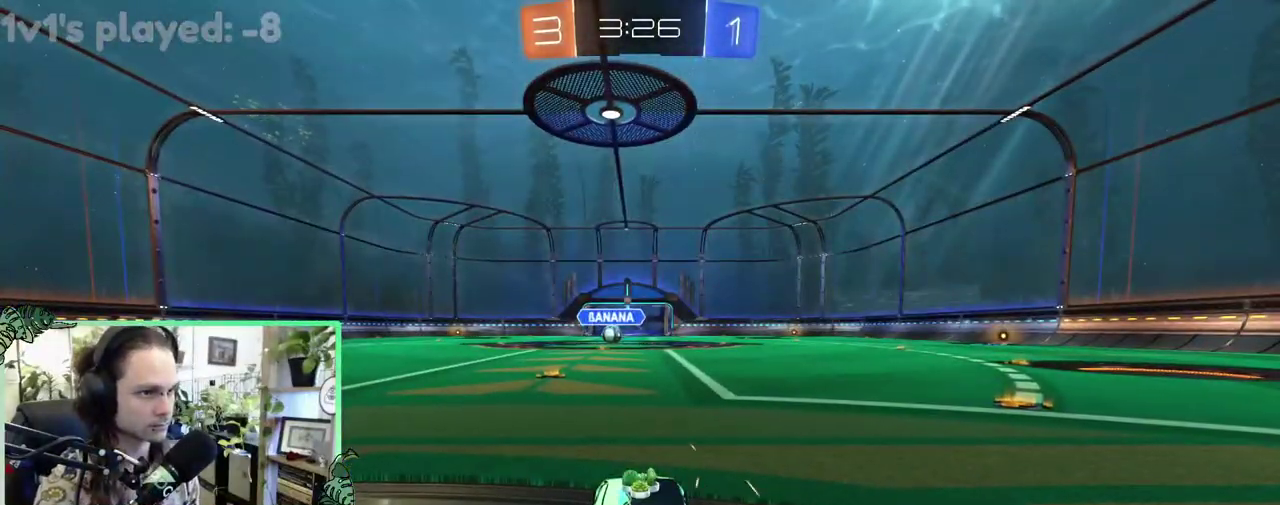
{"buttons": [], "left_stick": "center", "right_stick": "center", "events": []}
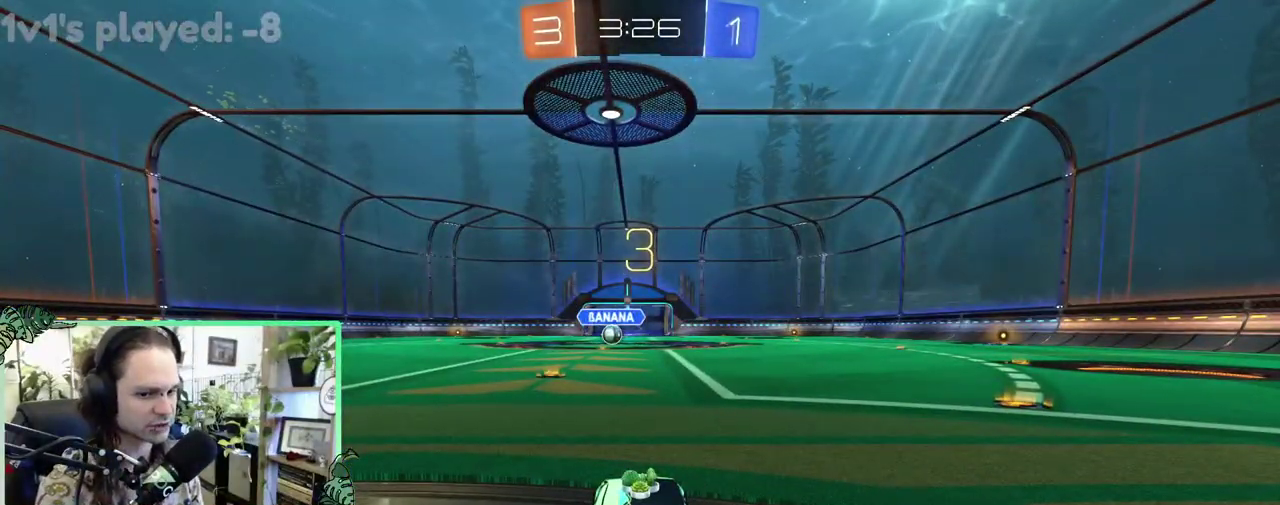
{"buttons": [], "left_stick": "center", "right_stick": "center", "events": [[283, "Y", "down"], [417, "Y", "up"]]}
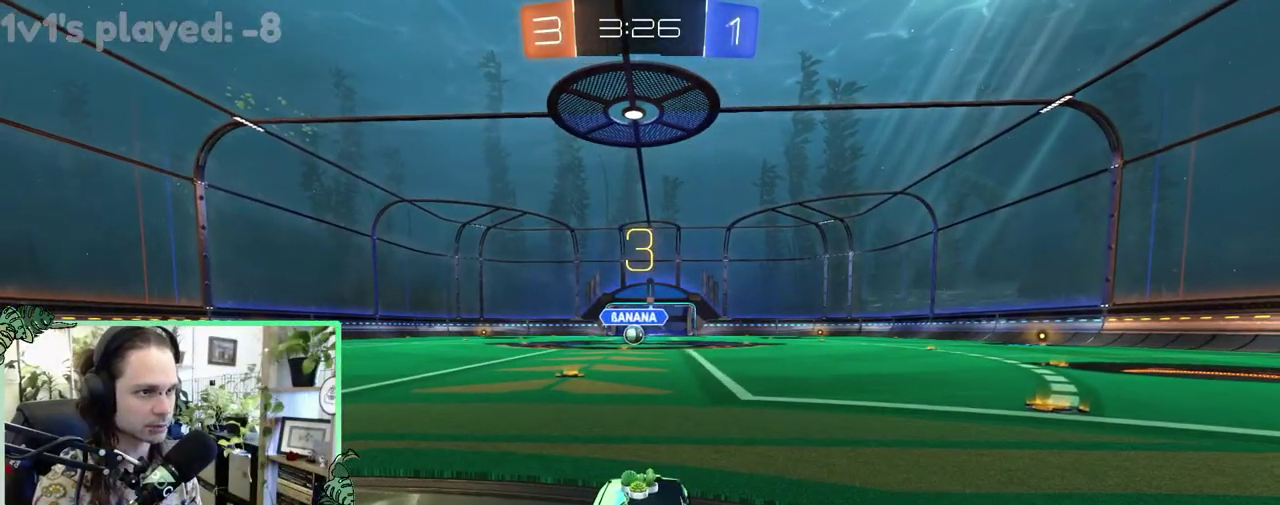
{"buttons": [], "left_stick": "center", "right_stick": "center", "events": [[83, "Y", "down"], [183, "Y", "up"], [350, "Y", "down"], [483, "Y", "up"]]}
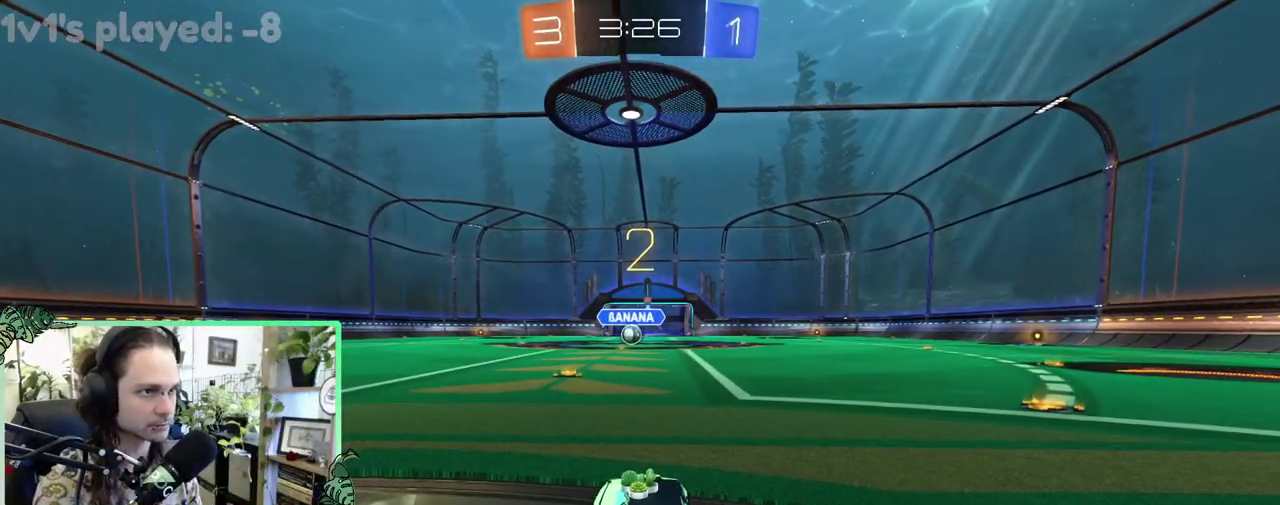
{"buttons": ["R2"], "left_stick": "center", "right_stick": "center", "events": [[217, "R2", "down"]]}
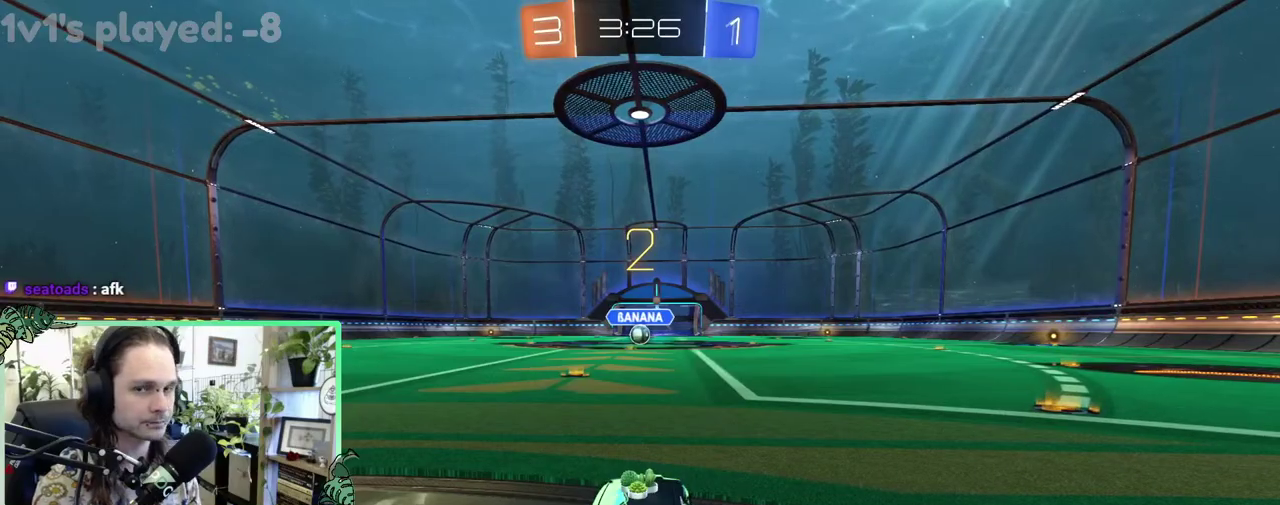
{"buttons": ["R2"], "left_stick": "center", "right_stick": "center", "events": []}
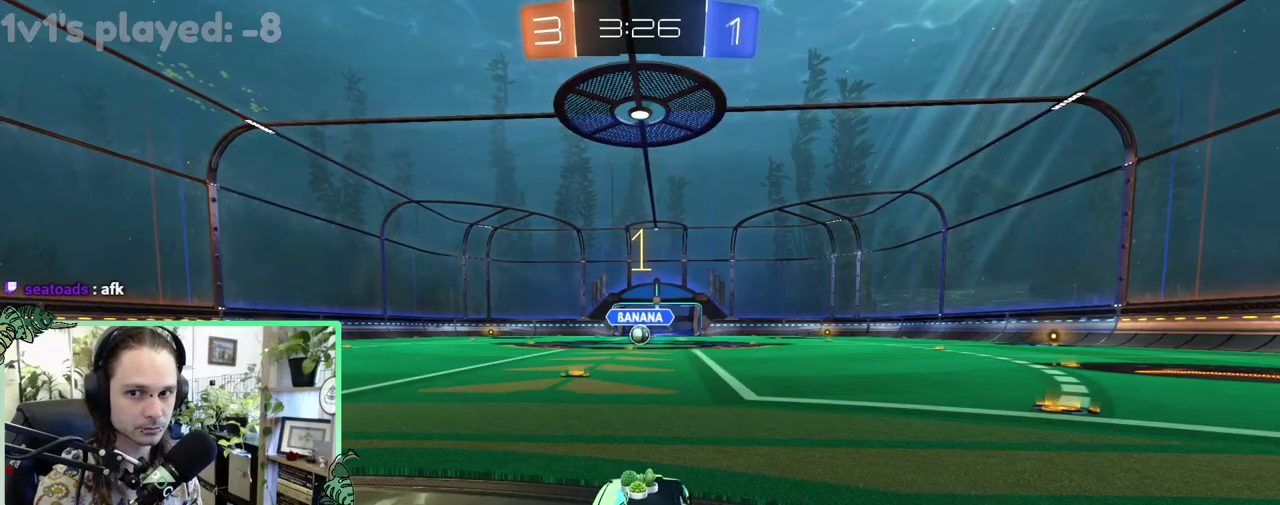
{"buttons": ["B", "R2"], "left_stick": "center", "right_stick": "center", "events": [[317, "B", "down"]]}
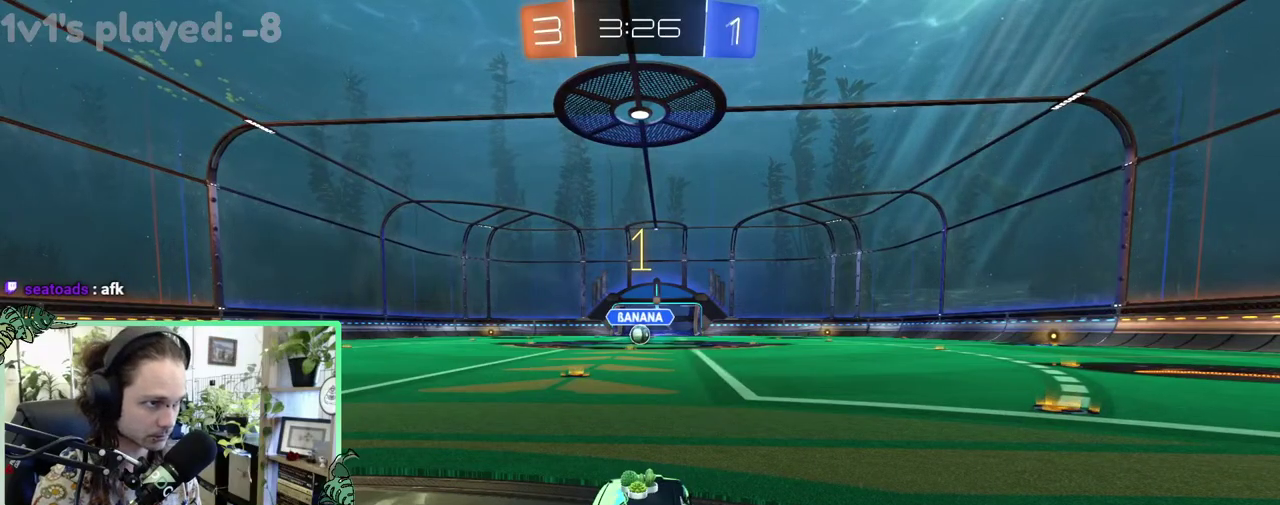
{"buttons": ["B", "R2"], "left_stick": "right", "right_stick": "center", "events": [[83, "left_stick", "up-left"], [183, "left_stick", "center"], [483, "left_stick", "right"]]}
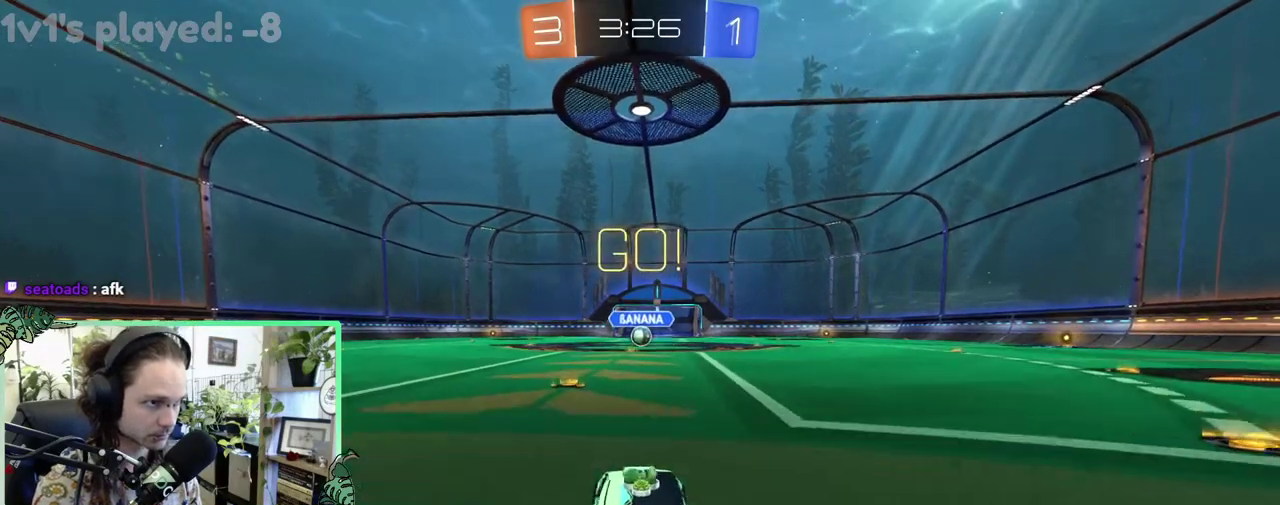
{"buttons": ["B", "R2"], "left_stick": "down-left", "right_stick": "center", "events": [[17, "L1", "down"], [50, "left_stick", "up-right"], [83, "A", "down"], [117, "B", "up"], [117, "left_stick", "up"], [150, "A", "up"], [217, "A", "down"], [250, "B", "down"], [250, "L1", "up"], [283, "left_stick", "down"], [317, "A", "up"], [450, "left_stick", "down-left"]]}